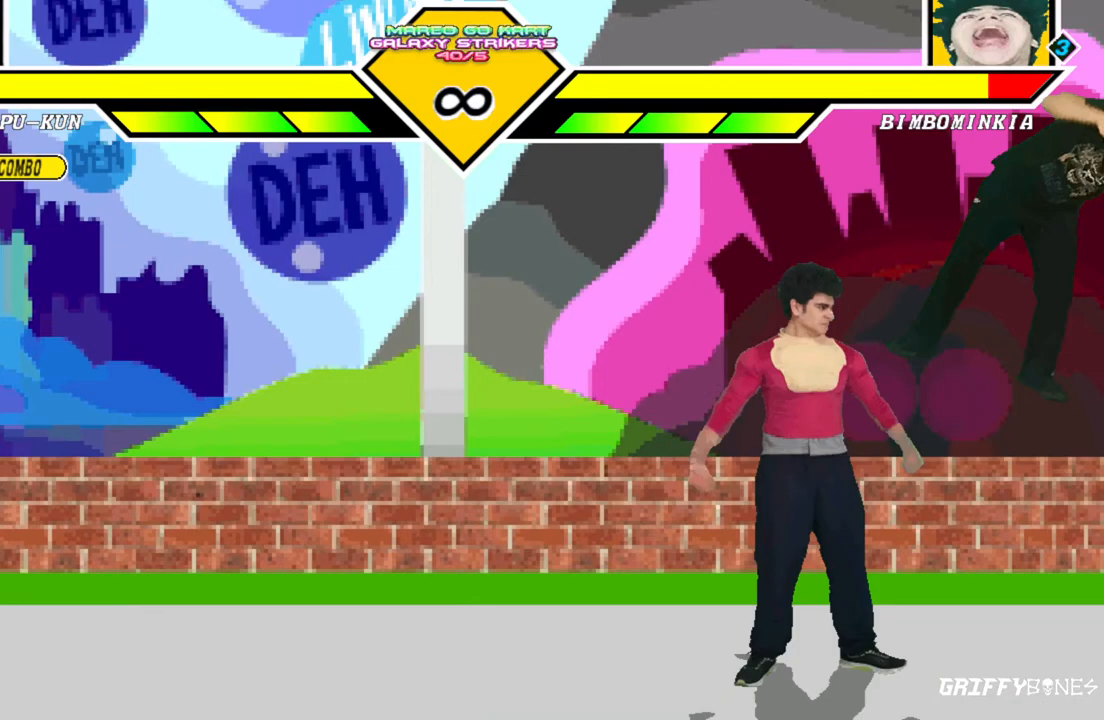
Gameplay with a controller (arcade stick); each line is a JSON object with the inputs held at the frame after it (dt_ms = milliseconds from this image to that frame). "events" lists button and stick changes between this image and that frame as [ms after this image, input, new state], when the widget could be followed in between. Not read: L3 R3.
{"dt_ms": 500, "buttons": ["DPAD_RIGHT"], "events": [[500, "DPAD_RIGHT", "down"]]}
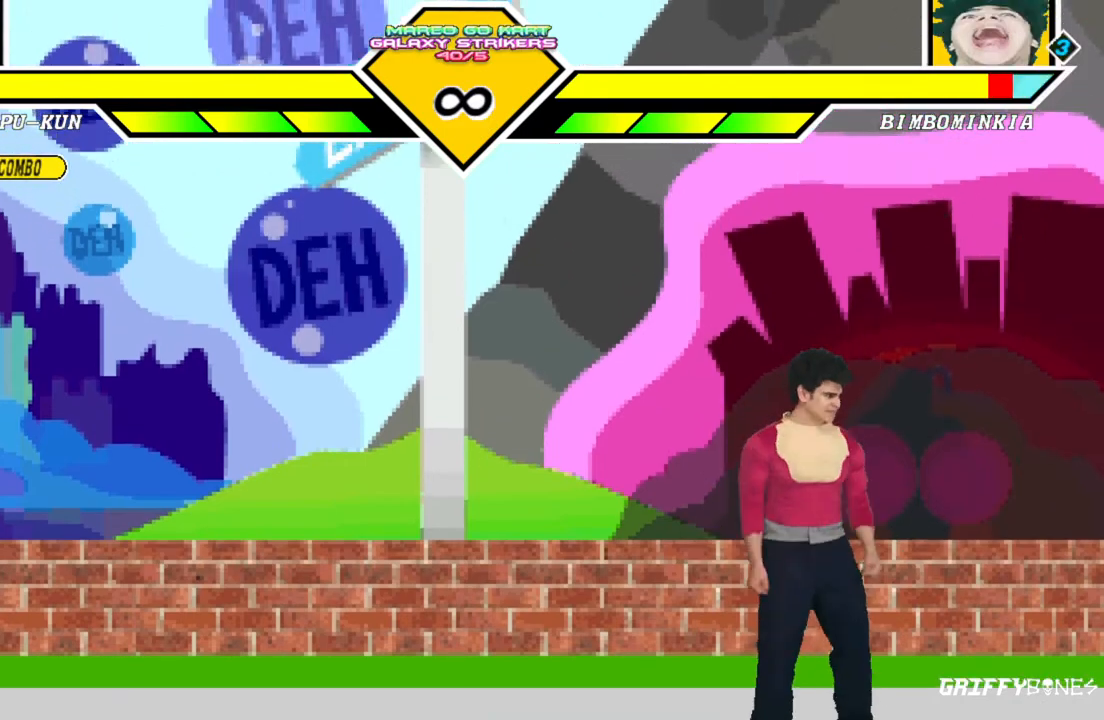
{"dt_ms": 500, "buttons": ["DPAD_RIGHT"], "events": []}
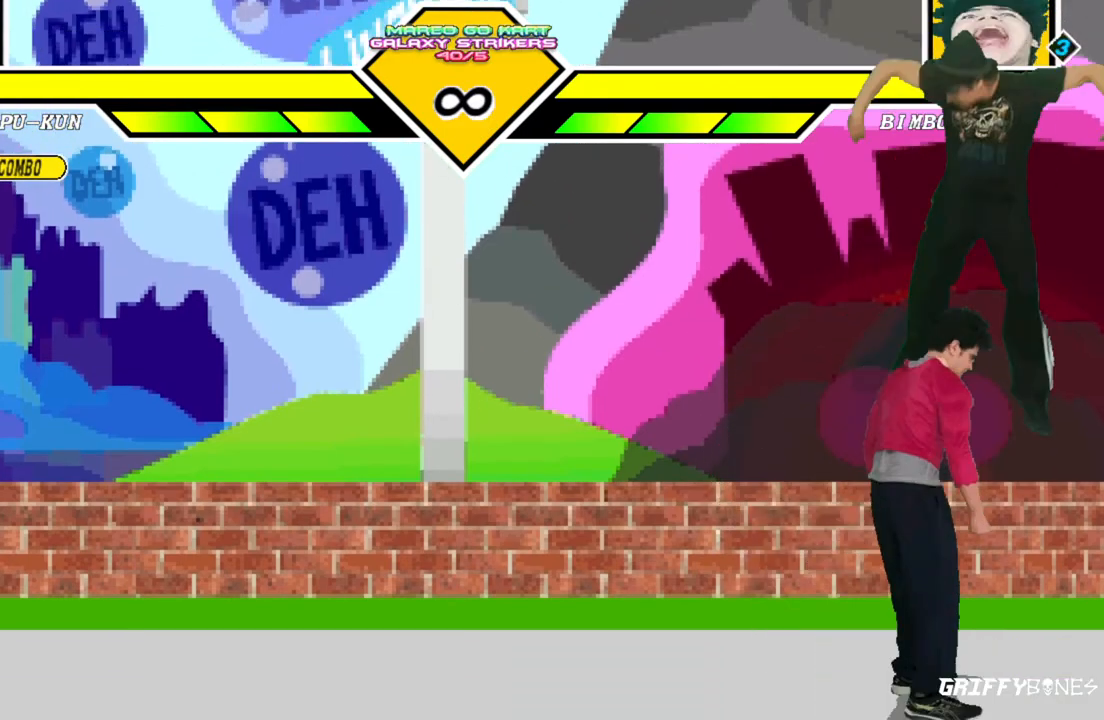
{"dt_ms": 500, "buttons": [], "events": [[250, "DPAD_RIGHT", "up"]]}
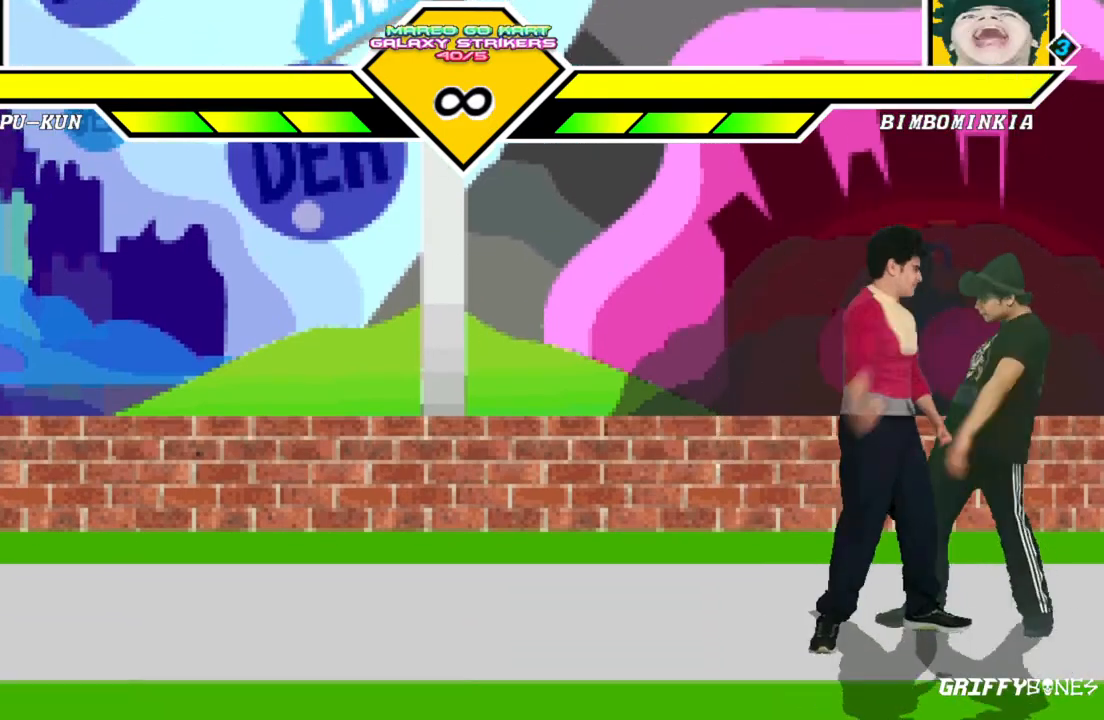
{"dt_ms": 500, "buttons": ["DPAD_LEFT"], "events": [[133, "DPAD_DOWN", "down"], [333, "DPAD_LEFT", "down"], [467, "DPAD_DOWN", "up"]]}
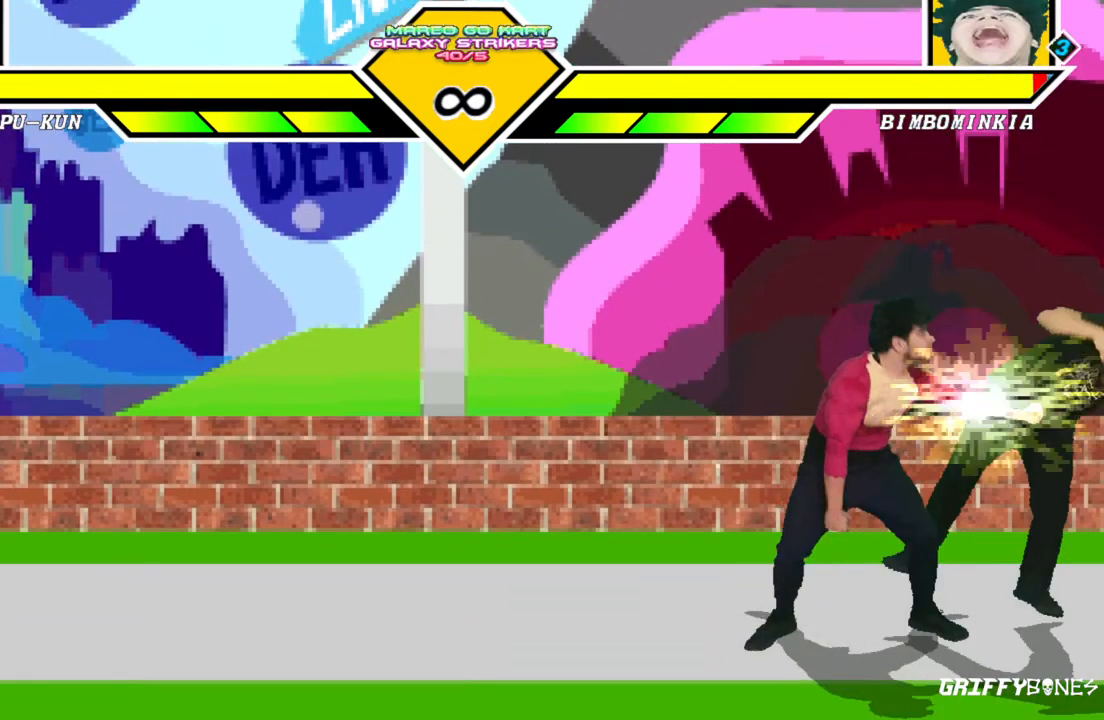
{"dt_ms": 500, "buttons": [], "events": [[50, "DPAD_LEFT", "up"]]}
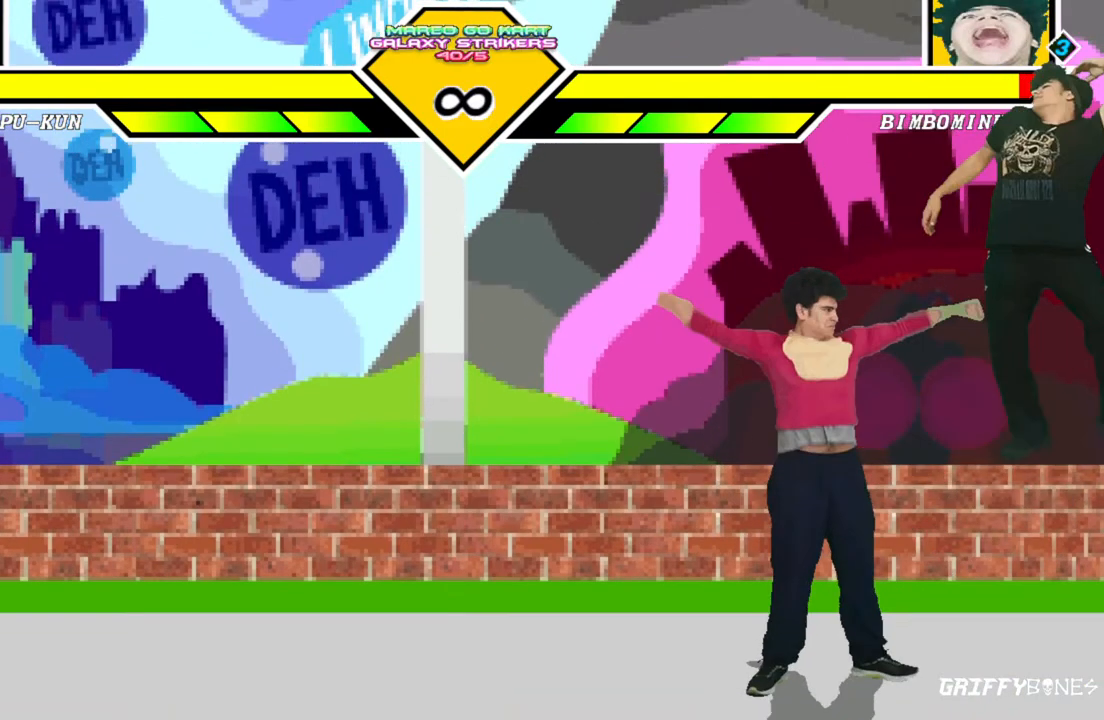
{"dt_ms": 500, "buttons": ["DPAD_DOWN", "DPAD_RIGHT"], "events": [[133, "DPAD_RIGHT", "down"], [500, "DPAD_DOWN", "down"]]}
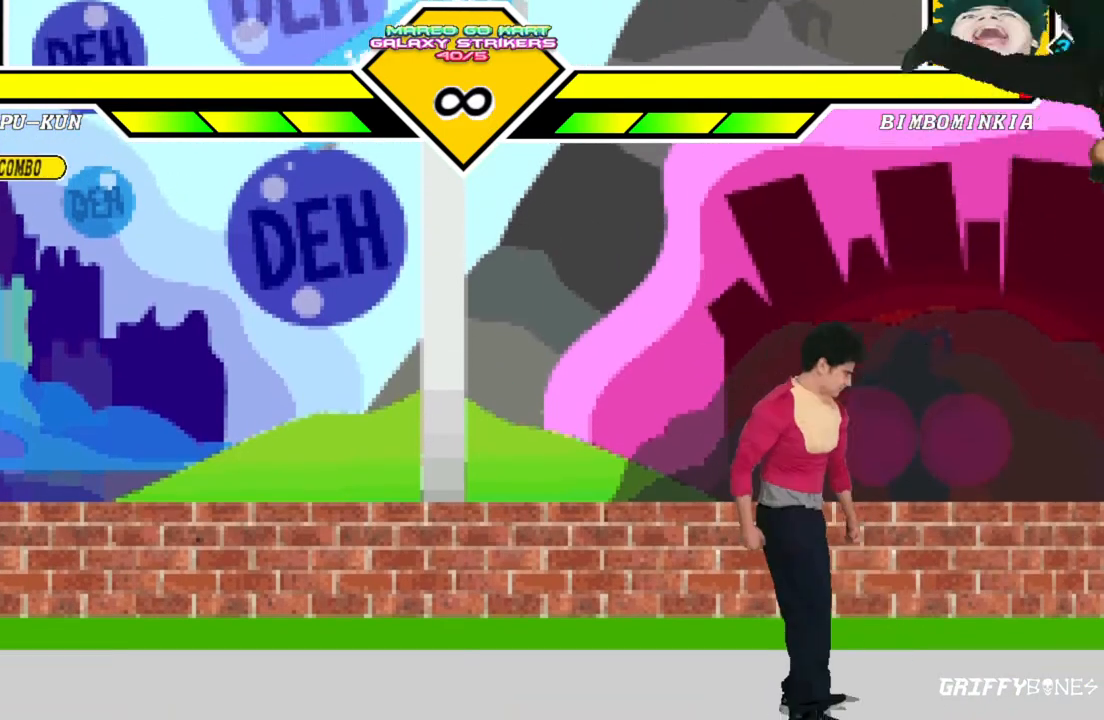
{"dt_ms": 500, "buttons": [], "events": [[117, "DPAD_RIGHT", "up"], [133, "DPAD_LEFT", "down"], [250, "DPAD_DOWN", "up"], [350, "DPAD_LEFT", "up"]]}
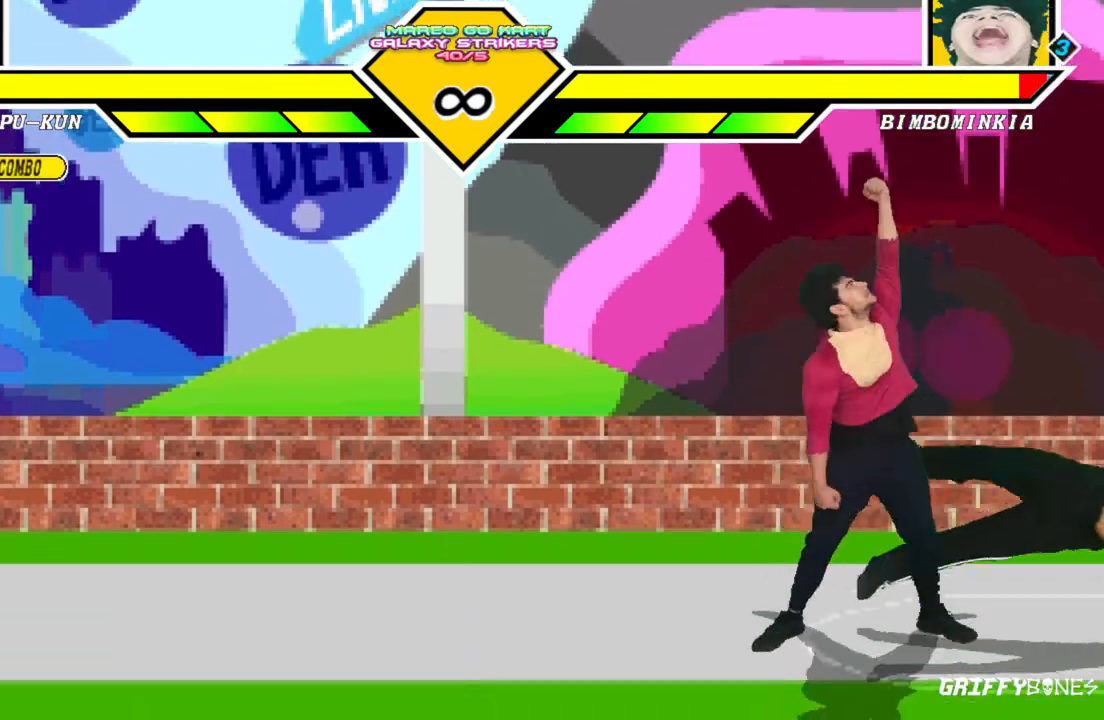
{"dt_ms": 500, "buttons": ["DPAD_RIGHT"]}
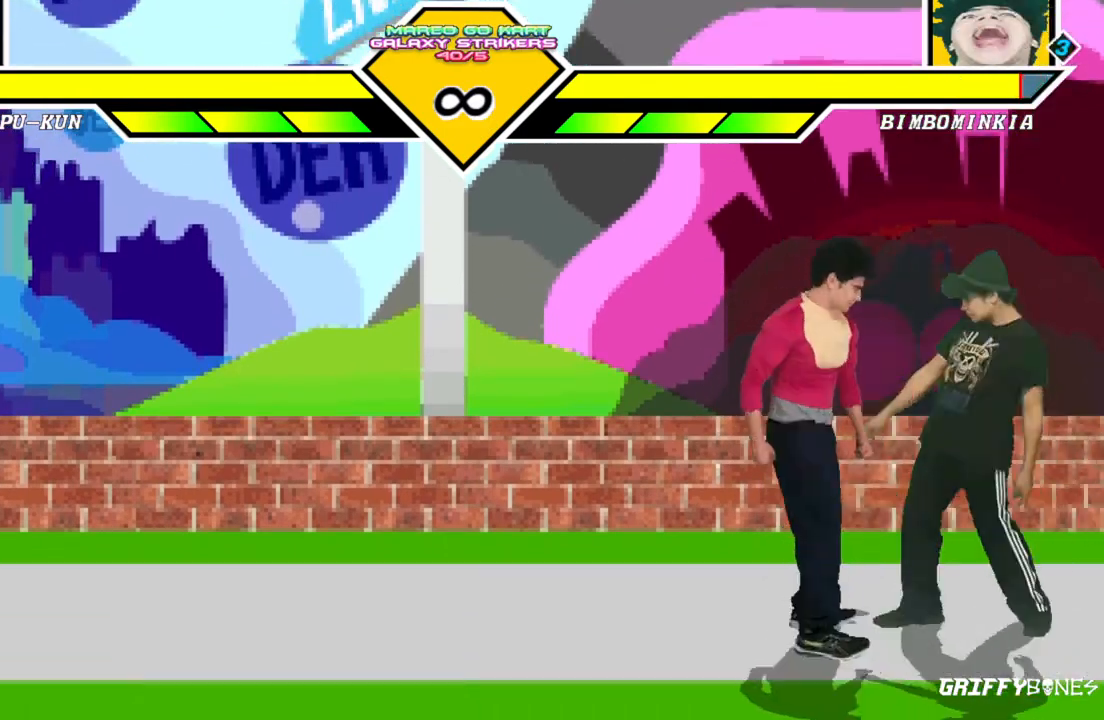
{"dt_ms": 500, "buttons": ["DPAD_DOWN"]}
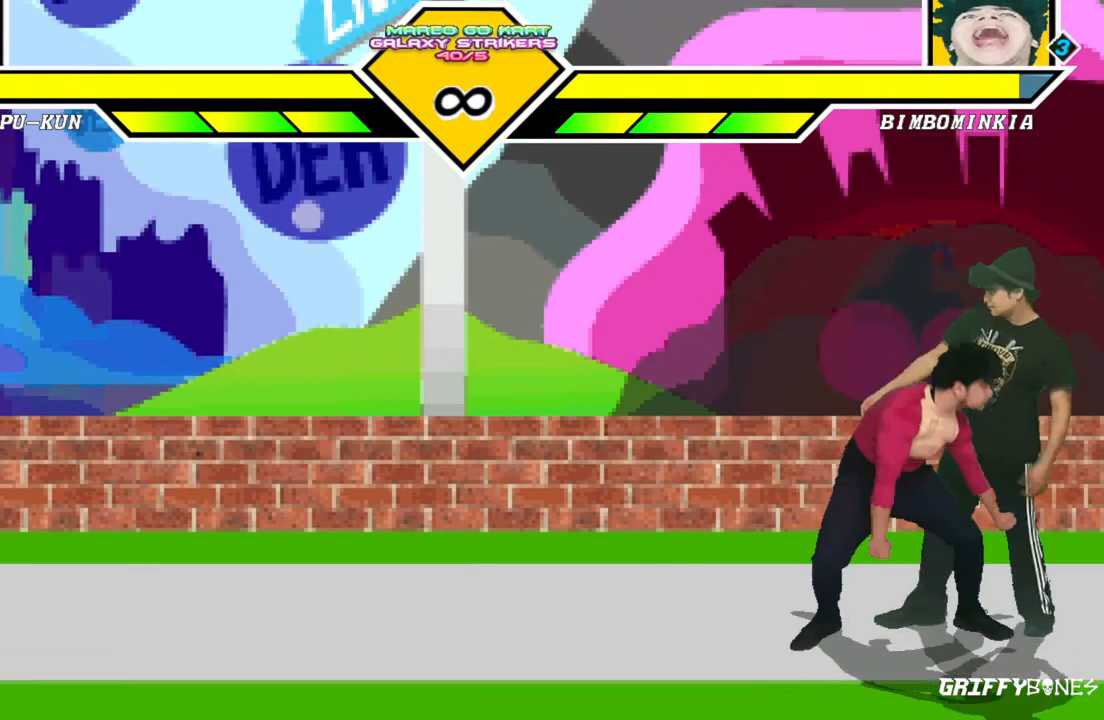
{"dt_ms": 500, "buttons": ["DPAD_RIGHT"], "events": [[17, "DPAD_LEFT", "down"], [117, "DPAD_DOWN", "up"], [167, "DPAD_LEFT", "up"], [483, "DPAD_RIGHT", "down"]]}
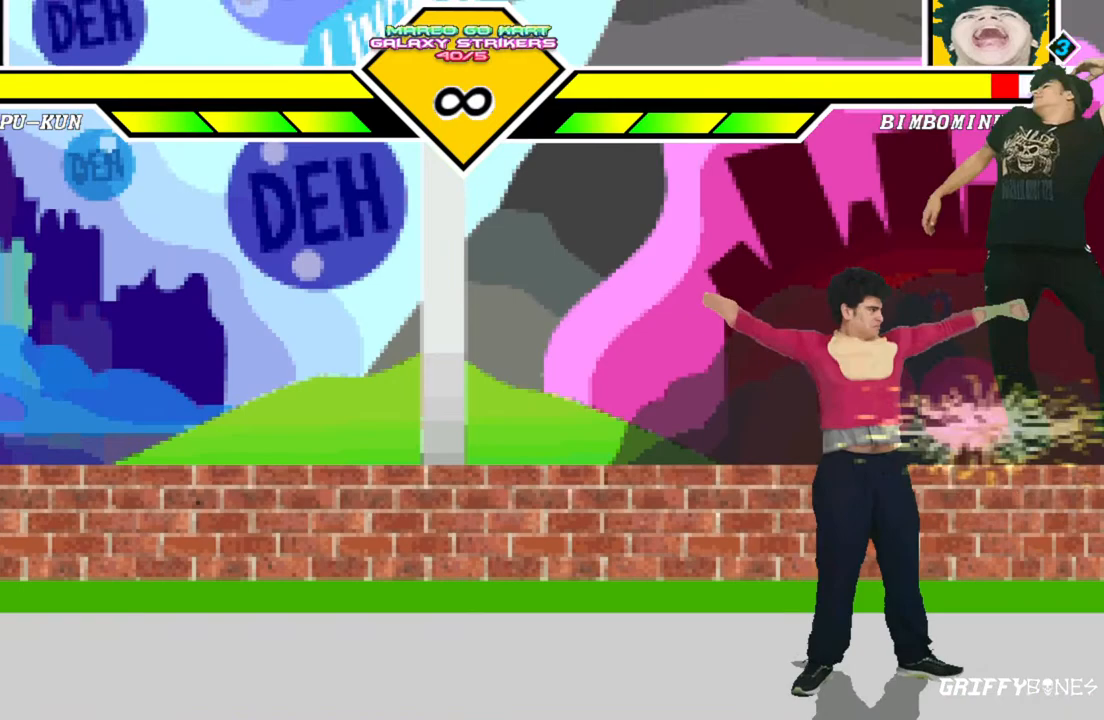
{"dt_ms": 500, "buttons": ["DPAD_RIGHT"], "events": []}
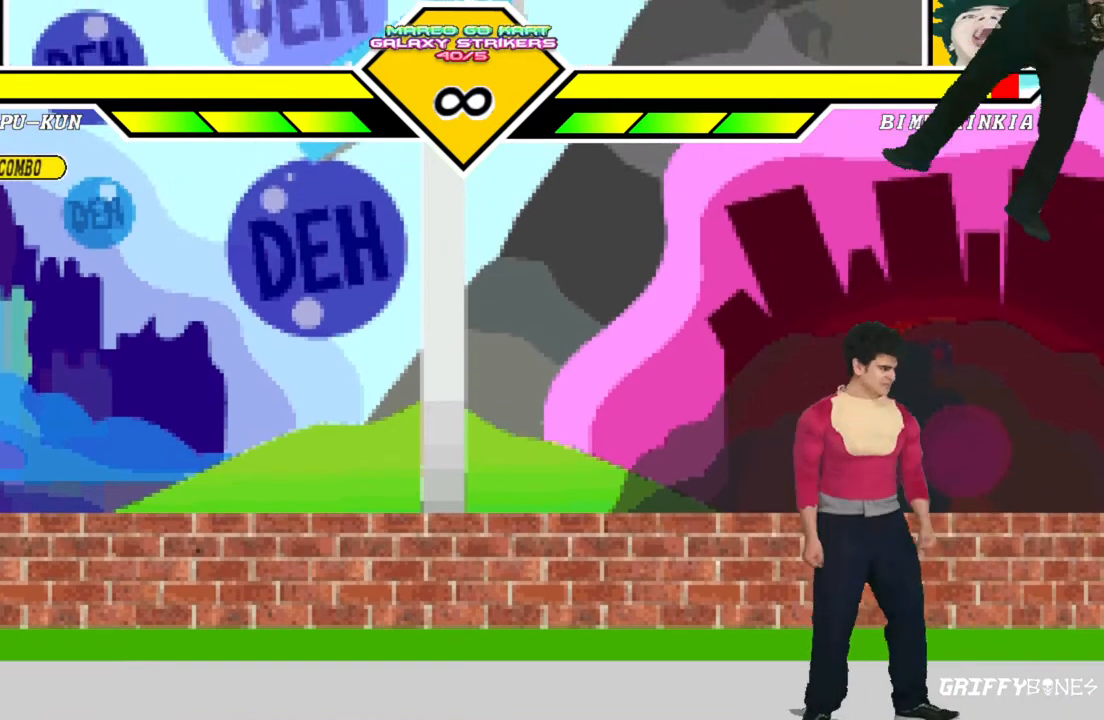
{"dt_ms": 500, "buttons": [], "events": [[67, "DPAD_DOWN", "down"], [133, "DPAD_RIGHT", "up"], [200, "DPAD_LEFT", "down"], [317, "DPAD_DOWN", "up"], [400, "DPAD_LEFT", "up"]]}
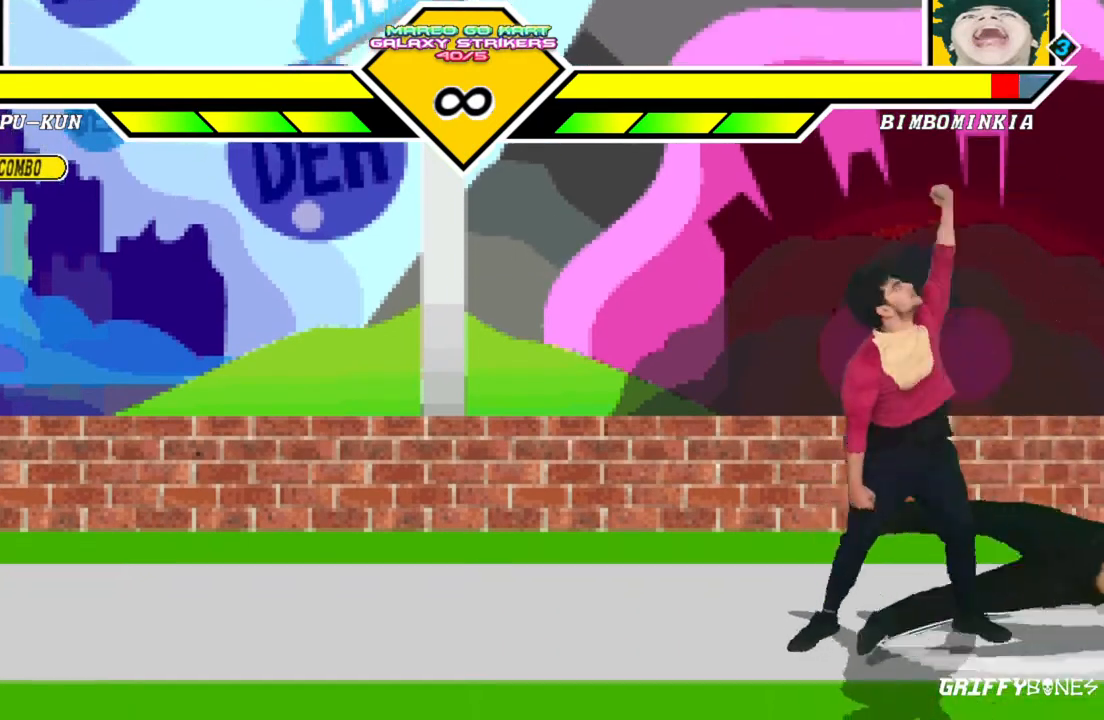
{"dt_ms": 500, "buttons": [], "events": []}
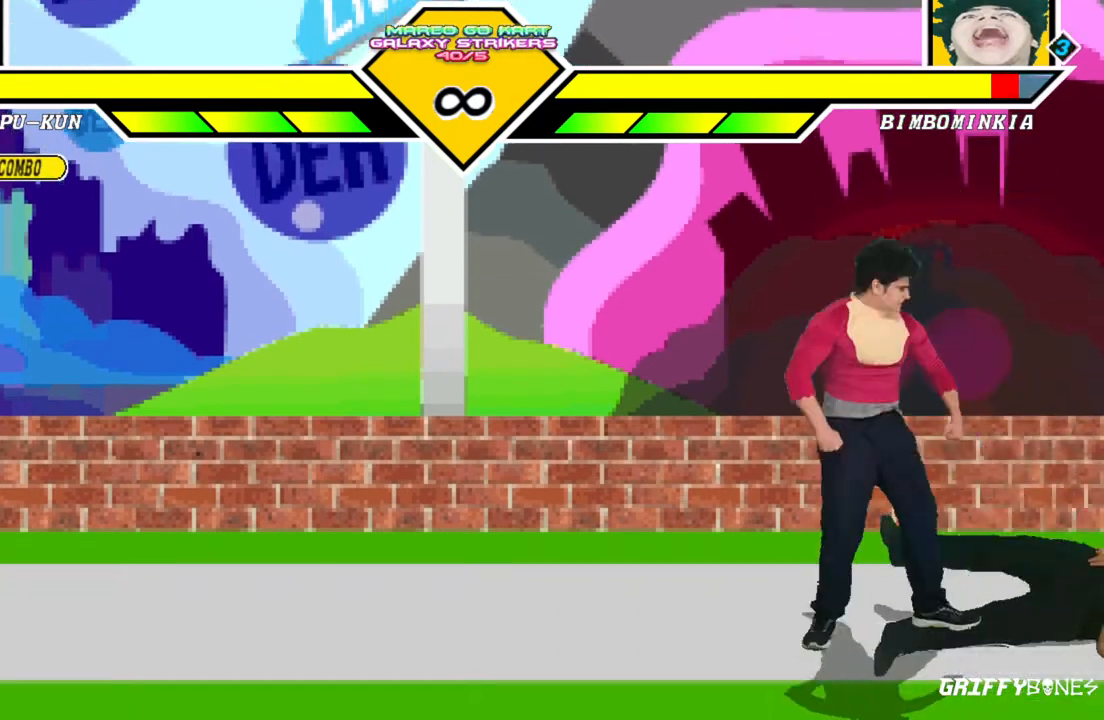
{"dt_ms": 1000, "buttons": []}
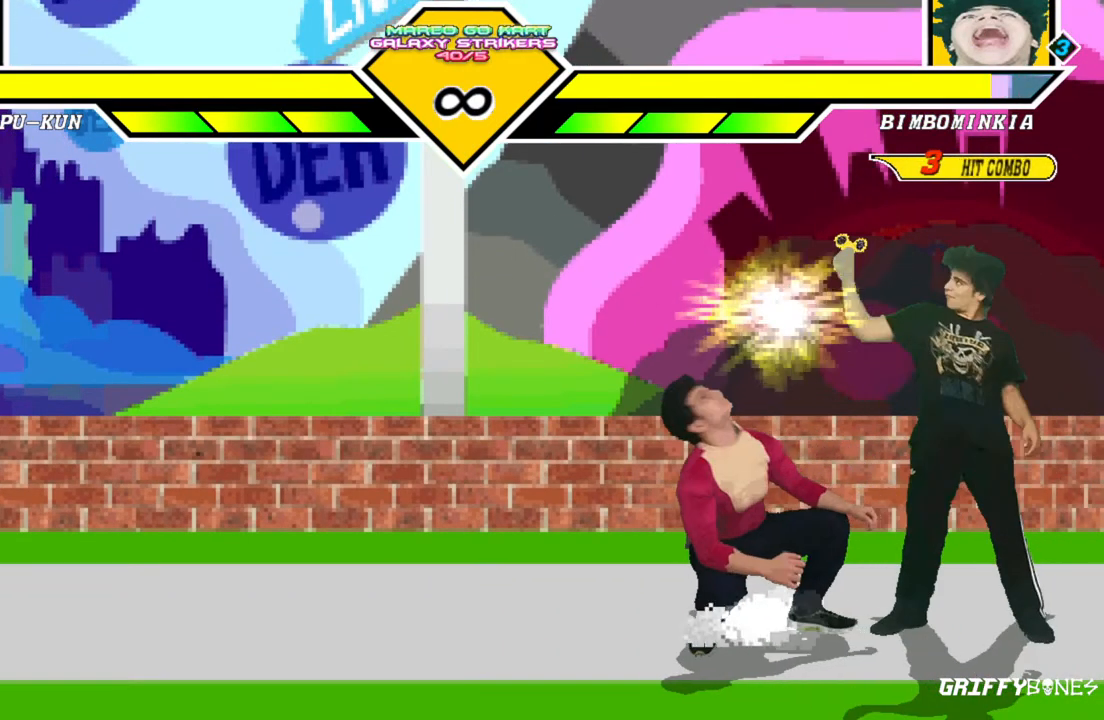
{"dt_ms": 500, "buttons": ["DPAD_RIGHT"], "events": [[367, "DPAD_RIGHT", "down"]]}
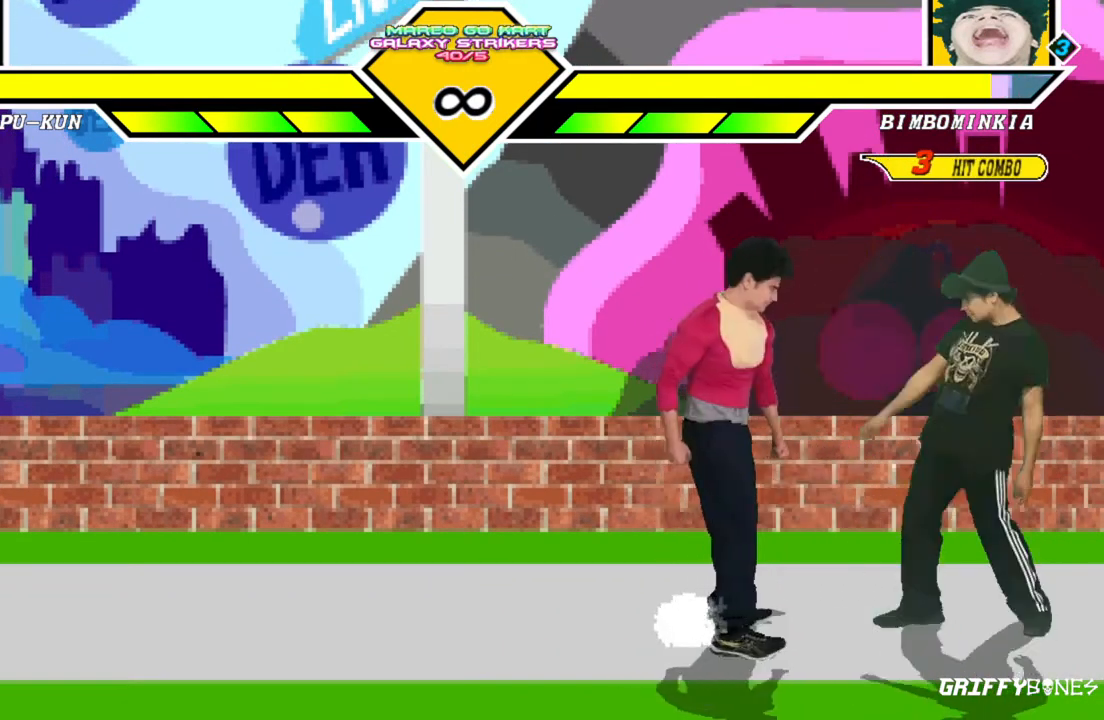
{"dt_ms": 500, "buttons": ["DPAD_DOWN"], "events": [[350, "DPAD_DOWN", "down"], [367, "DPAD_RIGHT", "up"]]}
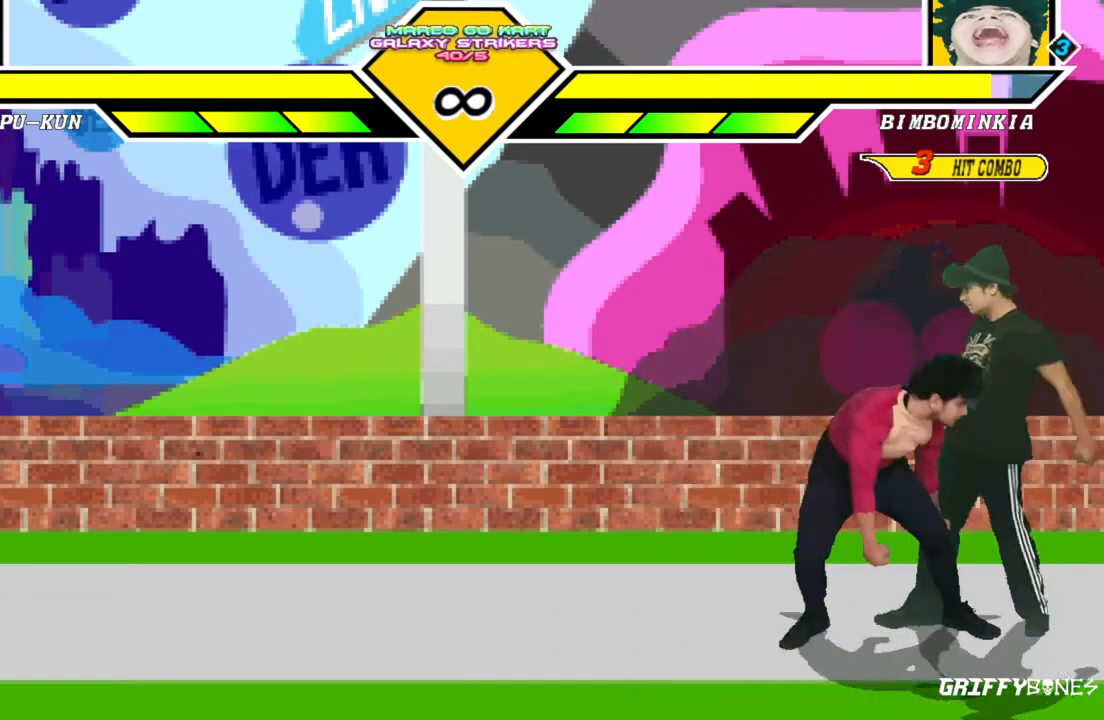
{"dt_ms": 500, "buttons": [], "events": [[33, "DPAD_LEFT", "down"], [100, "DPAD_DOWN", "up"], [200, "DPAD_LEFT", "up"]]}
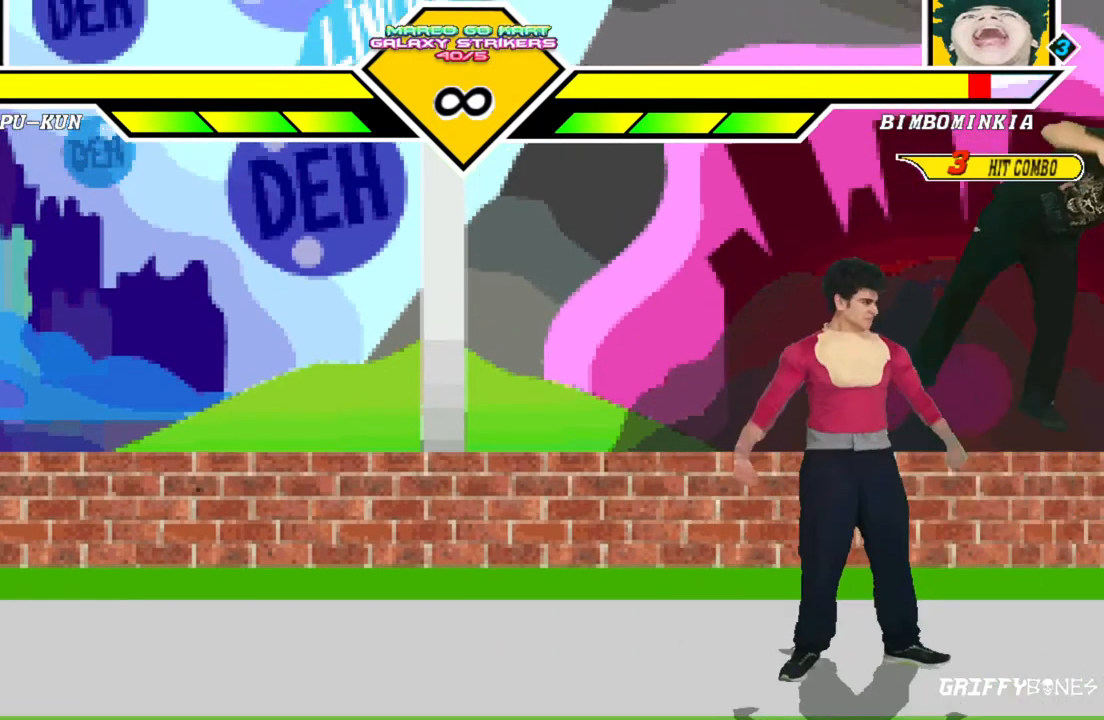
{"dt_ms": 500, "buttons": ["DPAD_RIGHT"], "events": [[250, "DPAD_RIGHT", "down"]]}
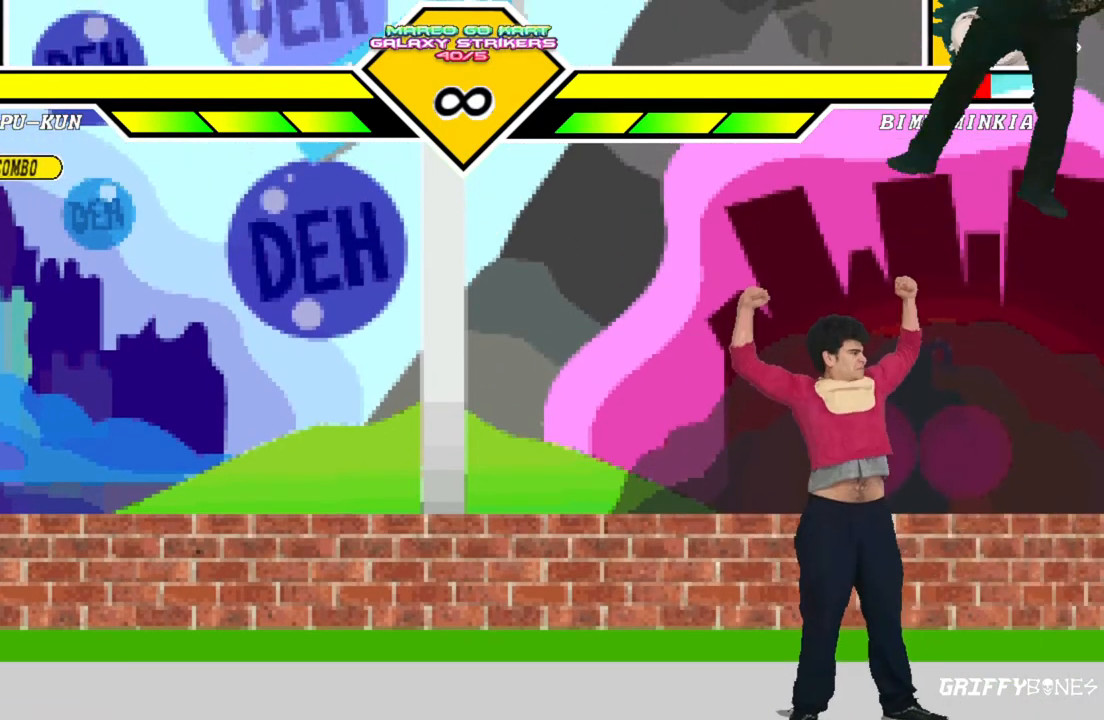
{"dt_ms": 500, "buttons": ["DPAD_LEFT"], "events": [[233, "DPAD_DOWN", "down"], [250, "DPAD_RIGHT", "up"], [383, "DPAD_LEFT", "down"], [500, "DPAD_DOWN", "up"]]}
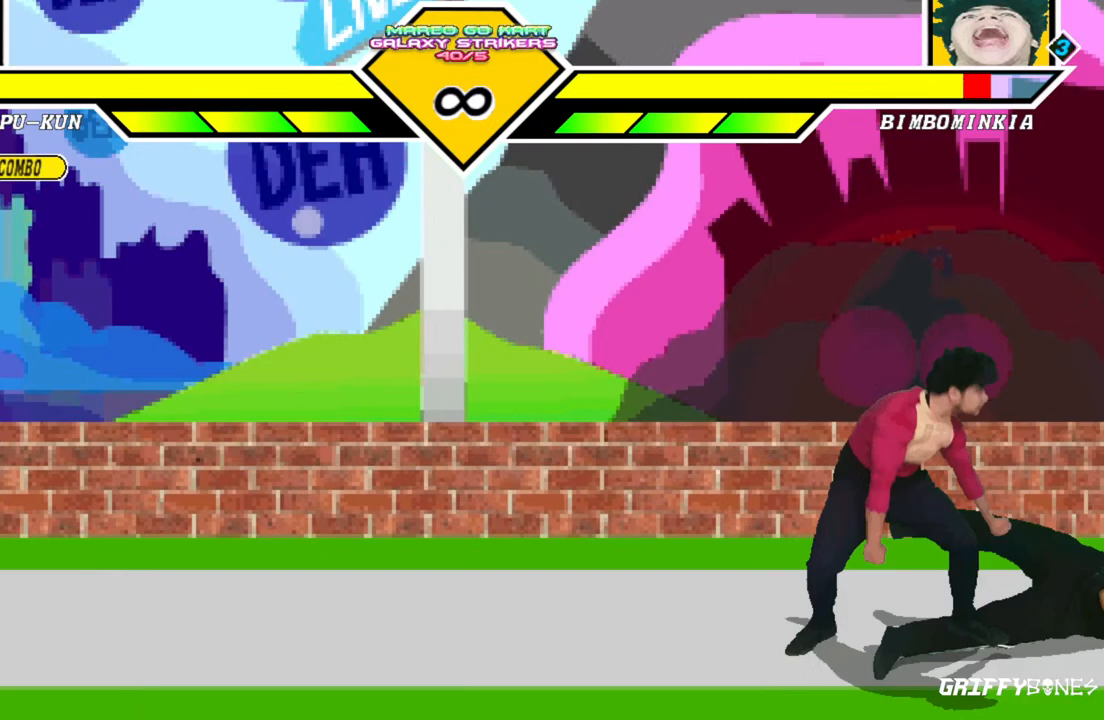
{"dt_ms": 500, "buttons": [], "events": [[83, "DPAD_LEFT", "up"]]}
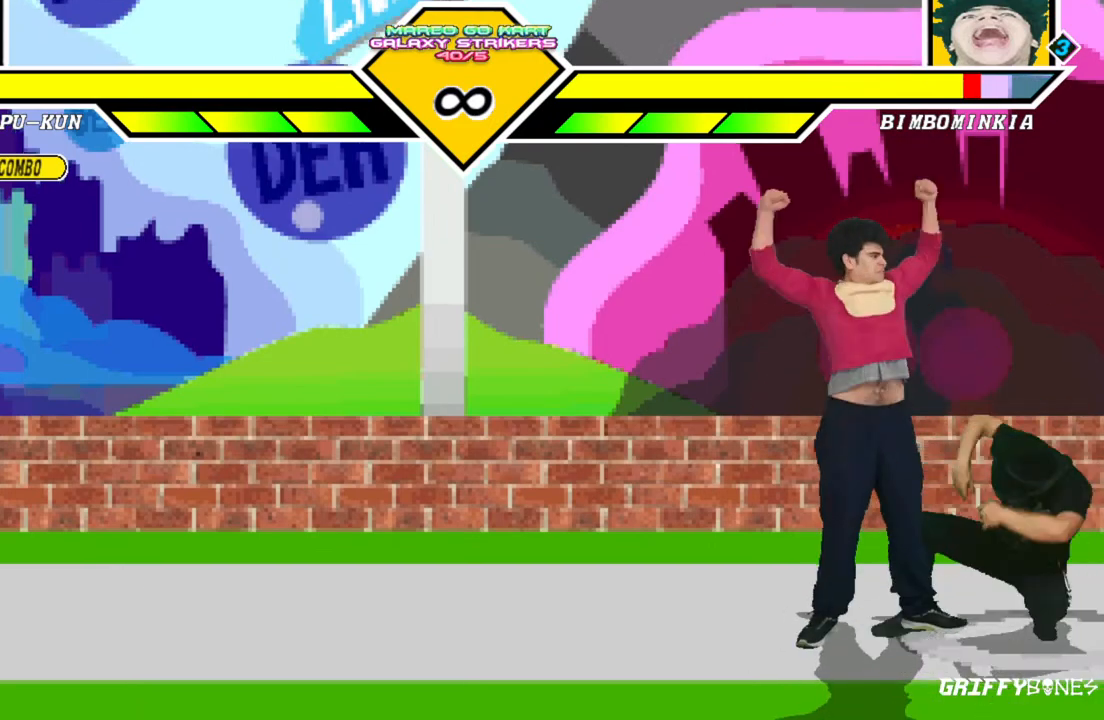
{"dt_ms": 500, "buttons": [], "events": []}
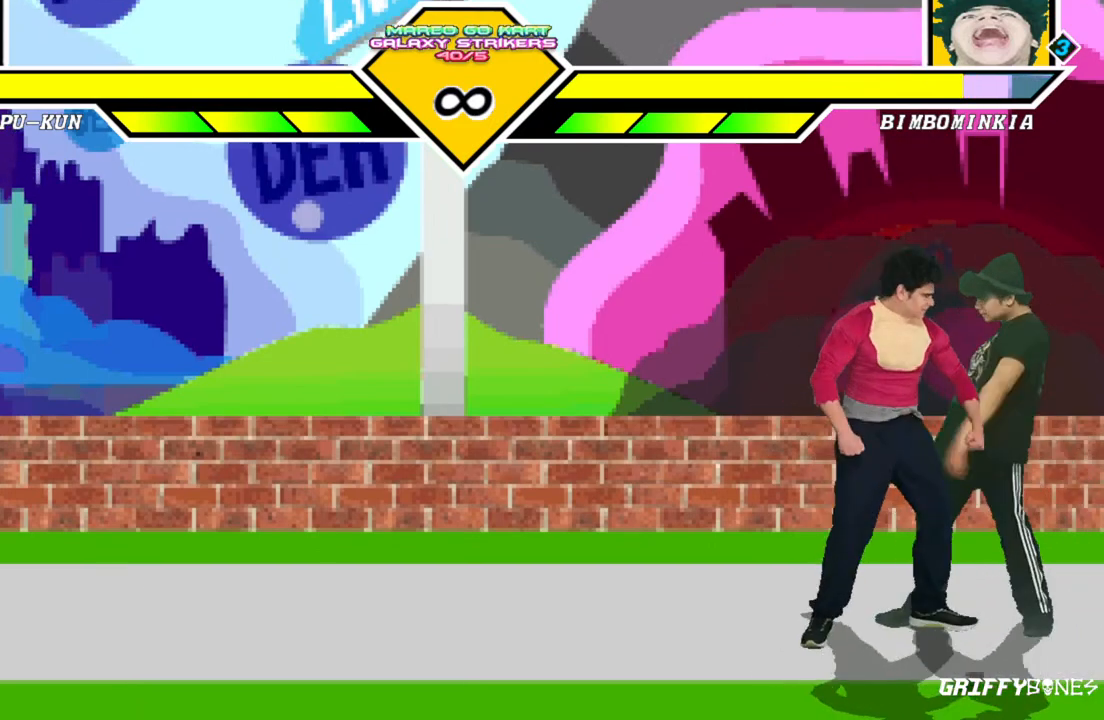
{"dt_ms": 500, "buttons": [], "events": [[67, "DPAD_DOWN", "down"], [267, "DPAD_LEFT", "down"], [367, "DPAD_DOWN", "up"], [450, "DPAD_LEFT", "up"]]}
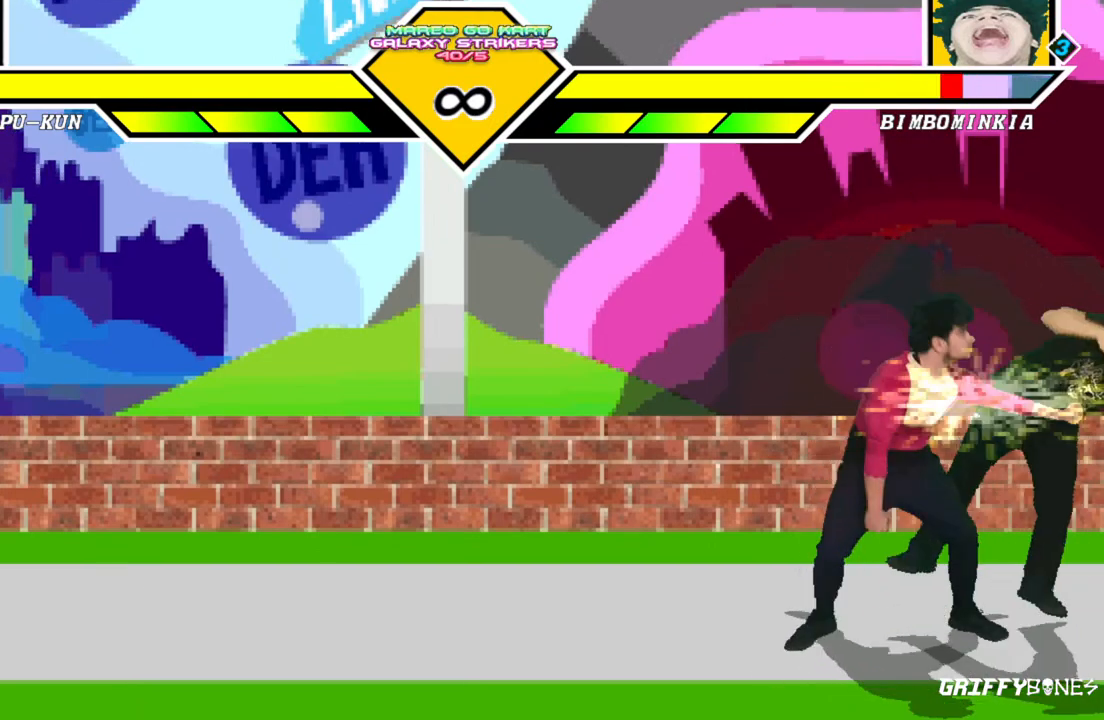
{"dt_ms": 500, "buttons": [], "events": []}
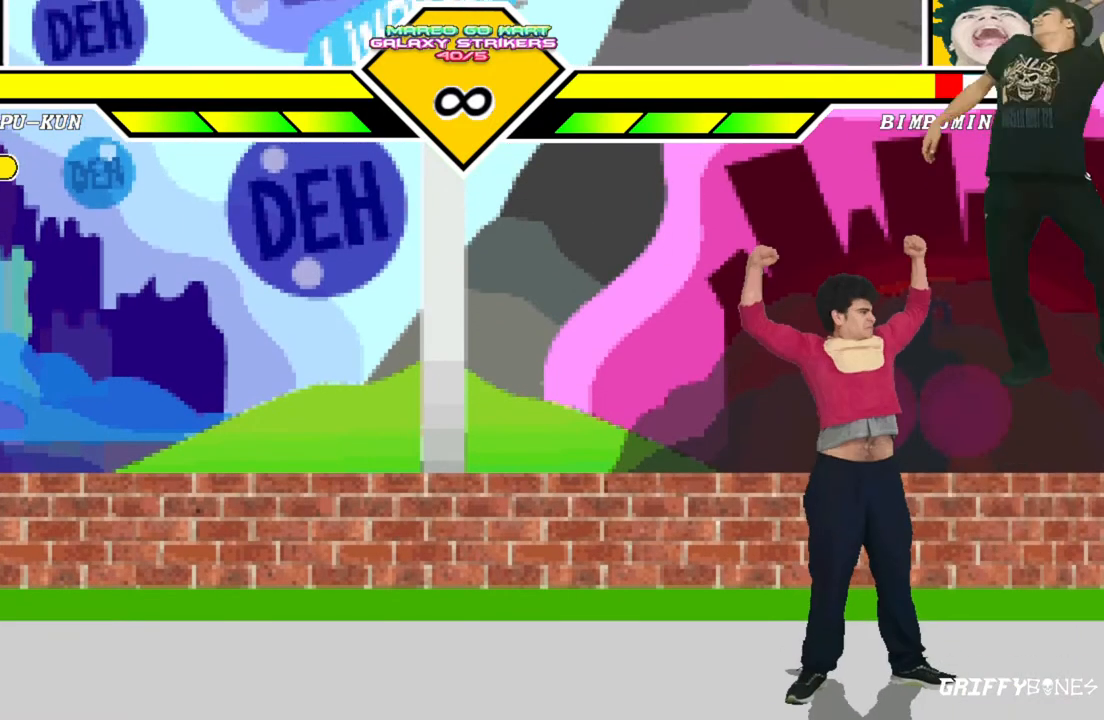
{"dt_ms": 500, "buttons": ["DPAD_DOWN"], "events": [[117, "DPAD_RIGHT", "down"], [433, "DPAD_DOWN", "down"], [467, "DPAD_RIGHT", "up"]]}
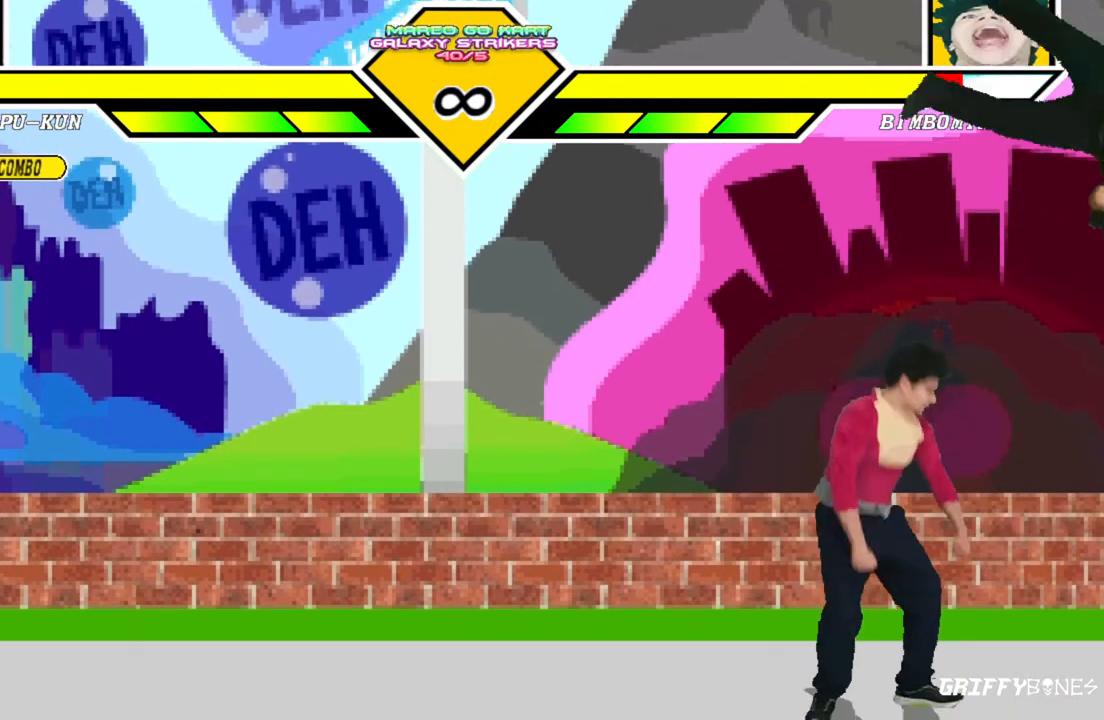
{"dt_ms": 500, "buttons": [], "events": [[83, "DPAD_LEFT", "down"], [167, "DPAD_DOWN", "up"], [233, "DPAD_LEFT", "up"]]}
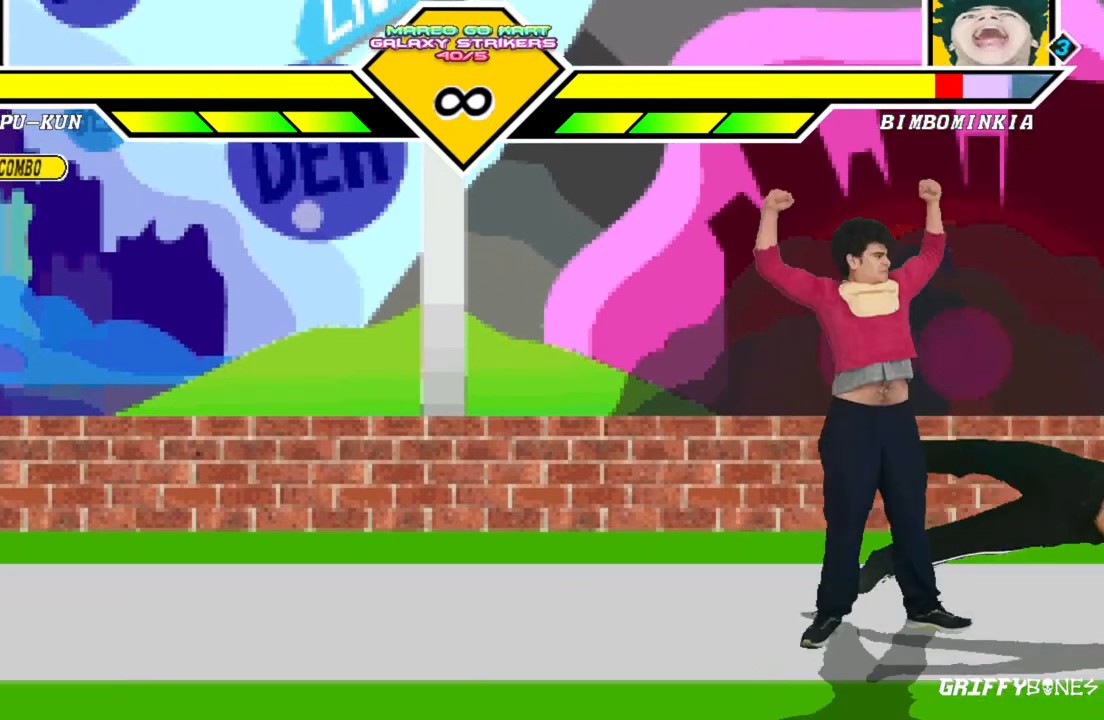
{"dt_ms": 500, "buttons": ["DPAD_DOWN"], "events": [[500, "DPAD_DOWN", "down"]]}
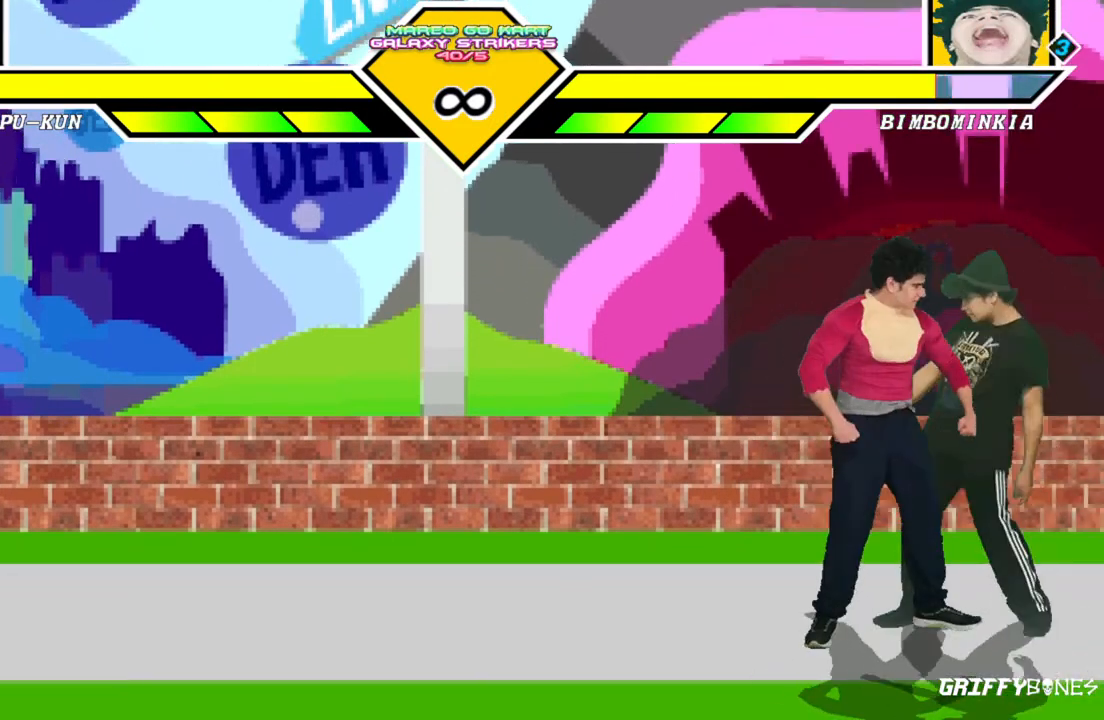
{"dt_ms": 500, "buttons": []}
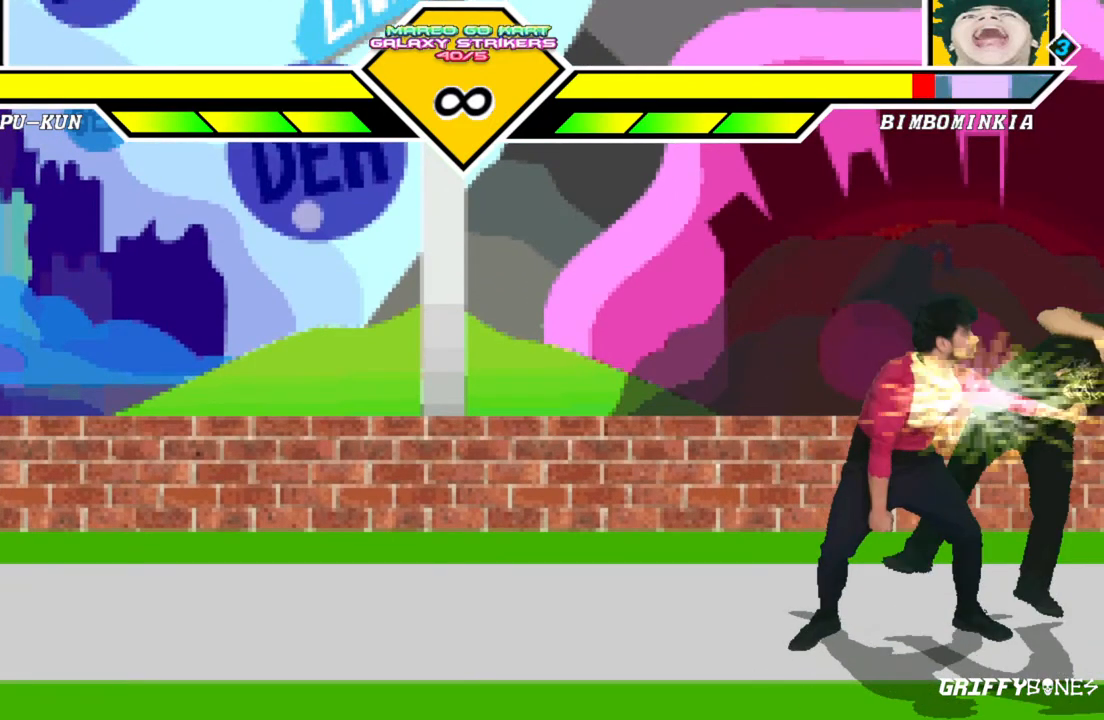
{"dt_ms": 500, "buttons": [], "events": []}
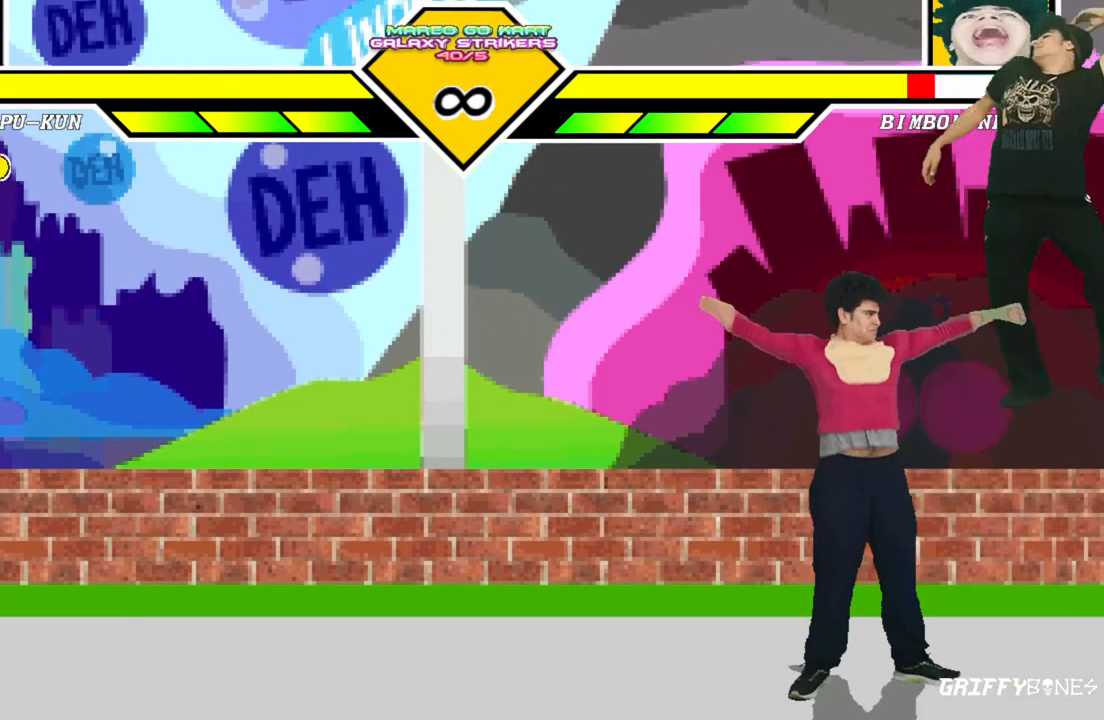
{"dt_ms": 500, "buttons": ["DPAD_DOWN"], "events": [[267, "DPAD_DOWN", "down"]]}